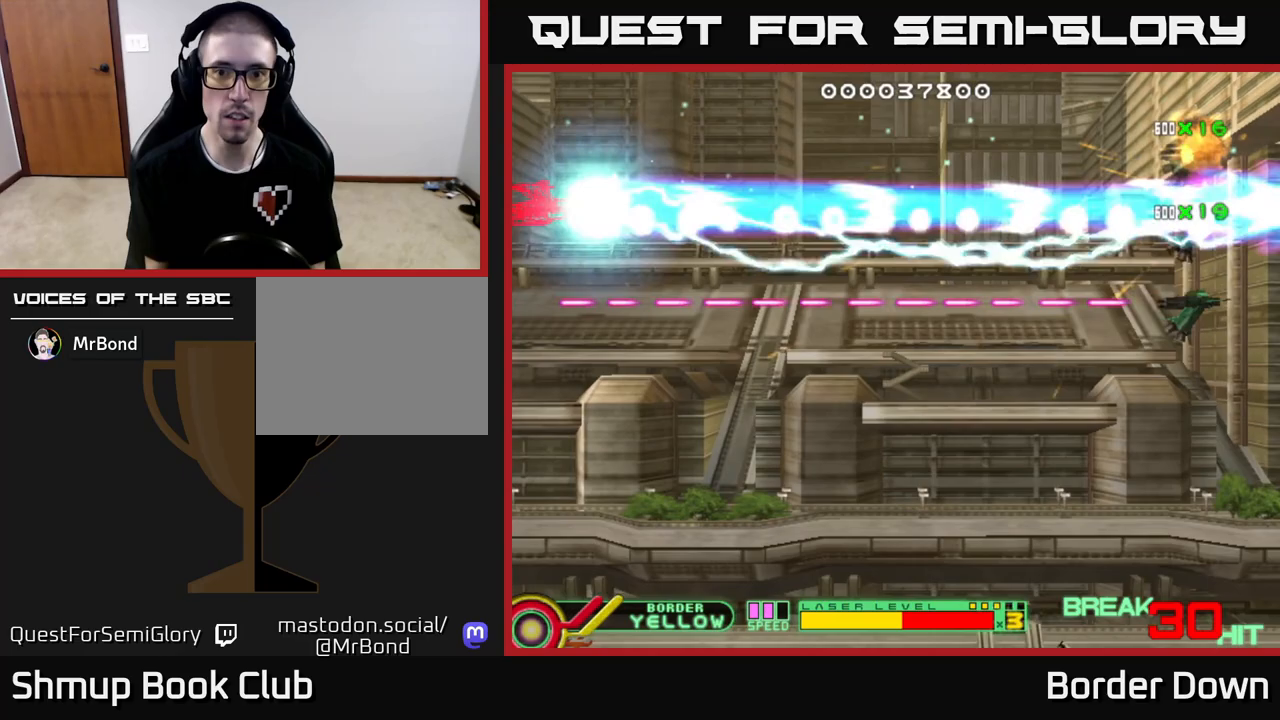
Gameplay with a controller (Xbox layout); each line is a JSON object with the inputs held at the frame after it. "events" lists button and stick changes between this image and that frame as [ms after this image, input, new state], when the widget could be followed in between.
{"buttons": ["DPAD_DOWN"], "left_stick": "center", "right_stick": "center", "events": [[483, "B", "up"]]}
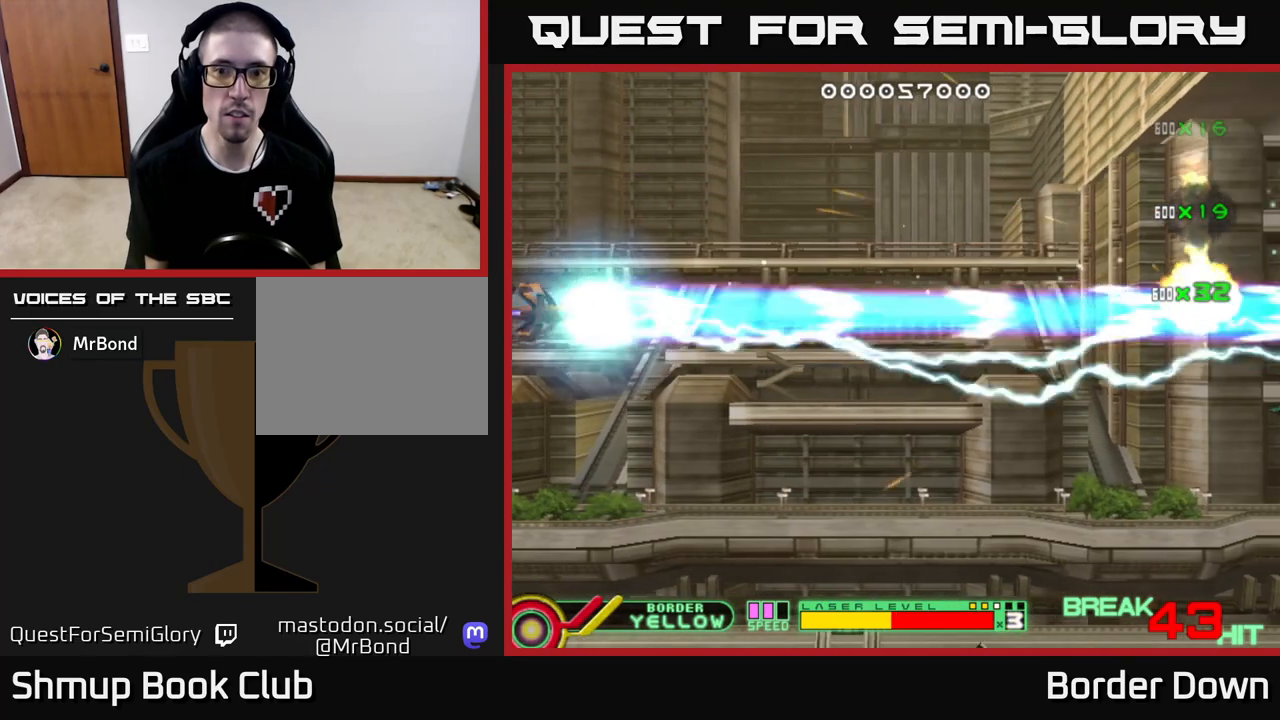
{"buttons": ["A", "DPAD_DOWN"], "left_stick": "center", "right_stick": "center", "events": [[67, "A", "down"], [133, "A", "up"], [217, "A", "down"], [283, "A", "up"], [350, "A", "down"], [417, "A", "up"], [500, "A", "down"]]}
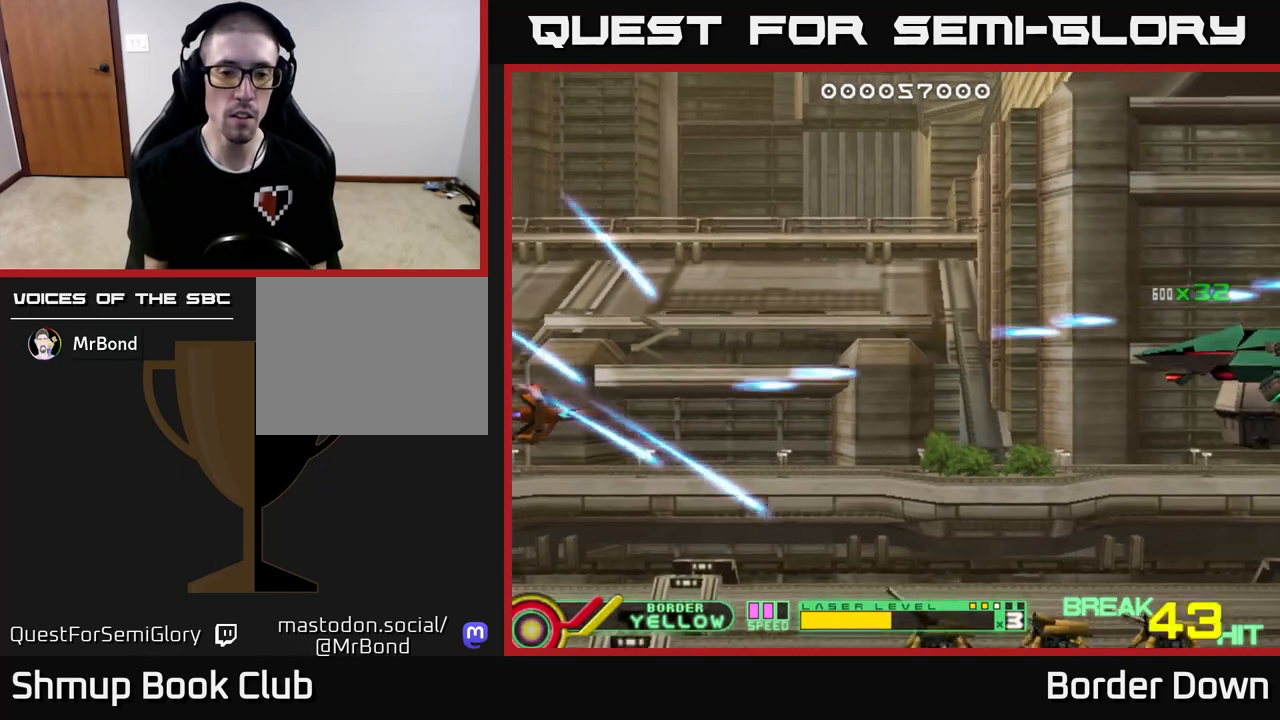
{"buttons": ["A", "DPAD_DOWN"], "left_stick": "center", "right_stick": "center", "events": [[83, "A", "up"], [133, "A", "down"], [167, "DPAD_RIGHT", "down"], [283, "DPAD_RIGHT", "up"]]}
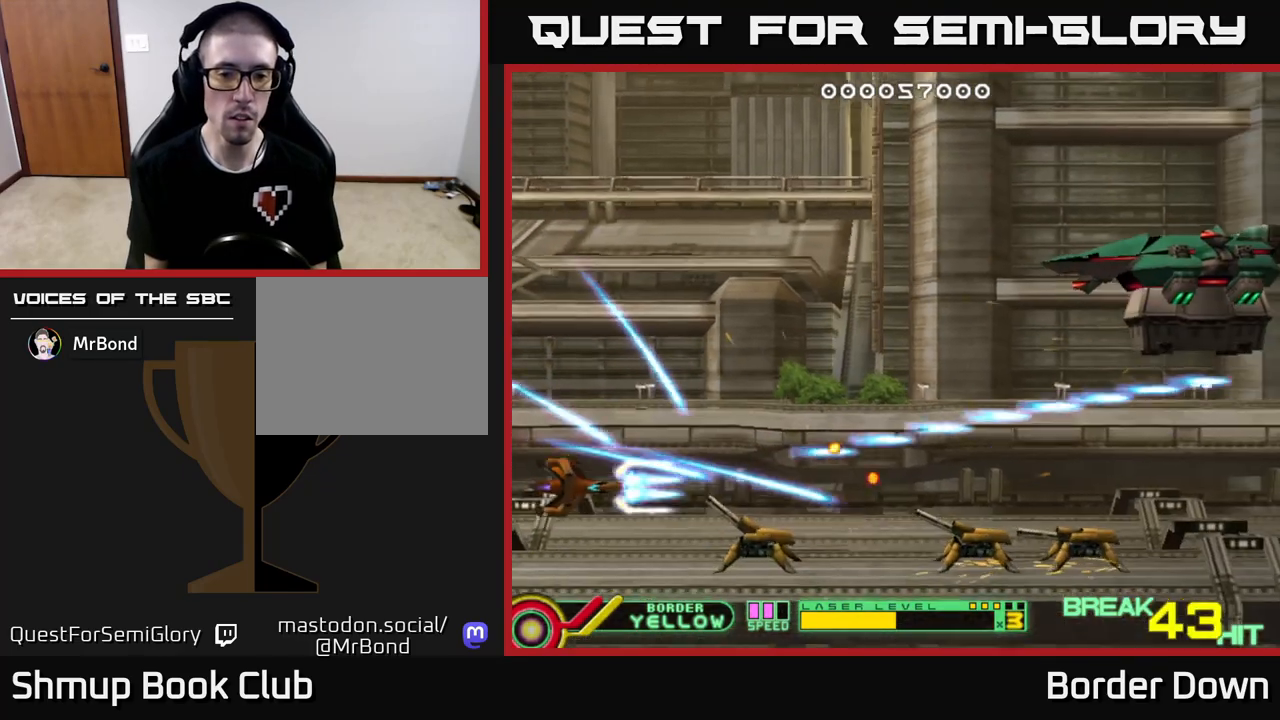
{"buttons": ["A", "DPAD_UP", "DPAD_RIGHT"], "left_stick": "center", "right_stick": "center", "events": [[100, "DPAD_DOWN", "up"], [217, "DPAD_RIGHT", "down"], [417, "A", "up"], [417, "DPAD_UP", "down"], [483, "A", "down"]]}
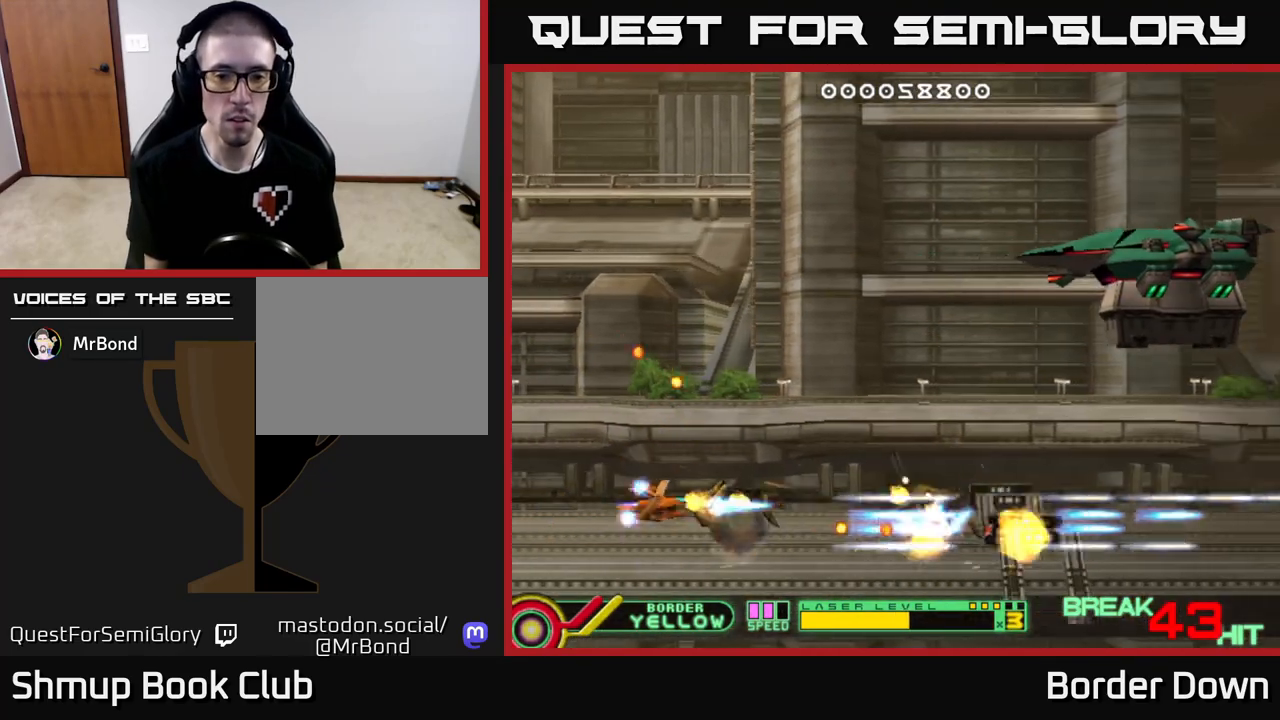
{"buttons": ["A", "DPAD_UP", "DPAD_RIGHT"], "left_stick": "center", "right_stick": "center", "events": [[33, "A", "up"], [133, "A", "down"], [200, "A", "up"], [267, "A", "down"], [383, "DPAD_RIGHT", "up"], [467, "DPAD_RIGHT", "down"]]}
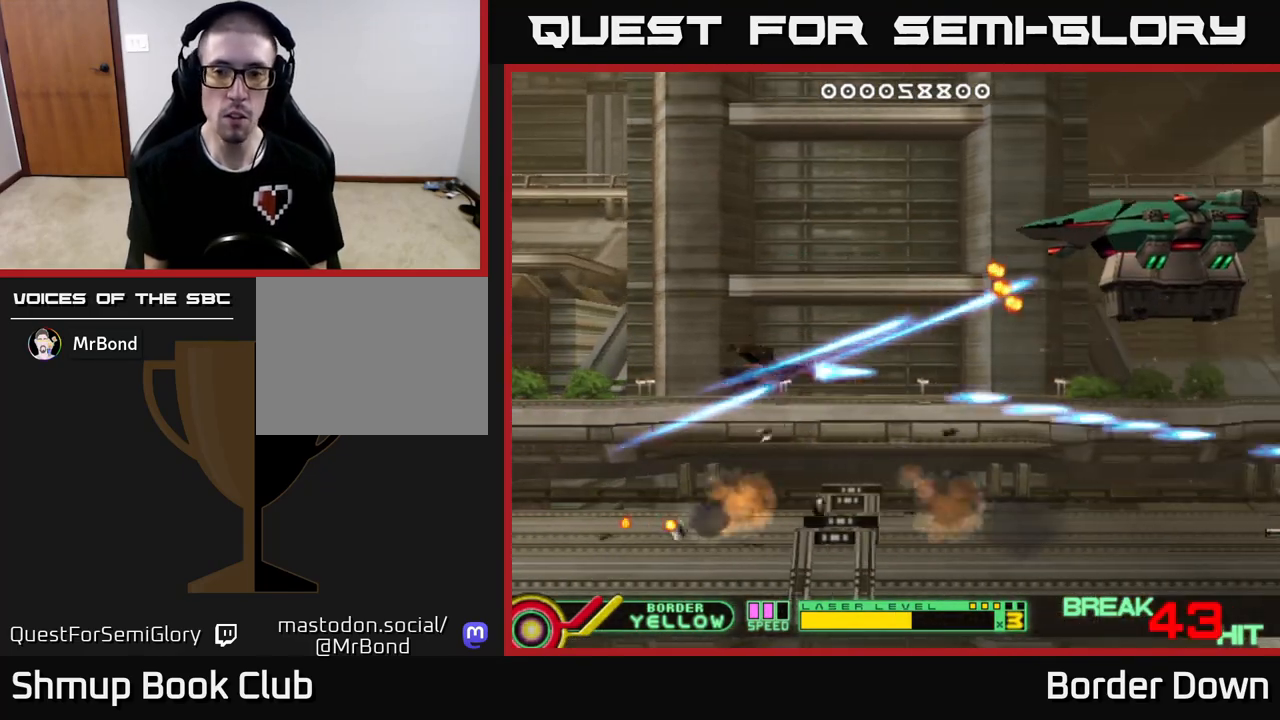
{"buttons": ["A", "DPAD_UP", "DPAD_RIGHT"], "left_stick": "center", "right_stick": "center", "events": [[167, "DPAD_RIGHT", "up"], [433, "DPAD_RIGHT", "down"]]}
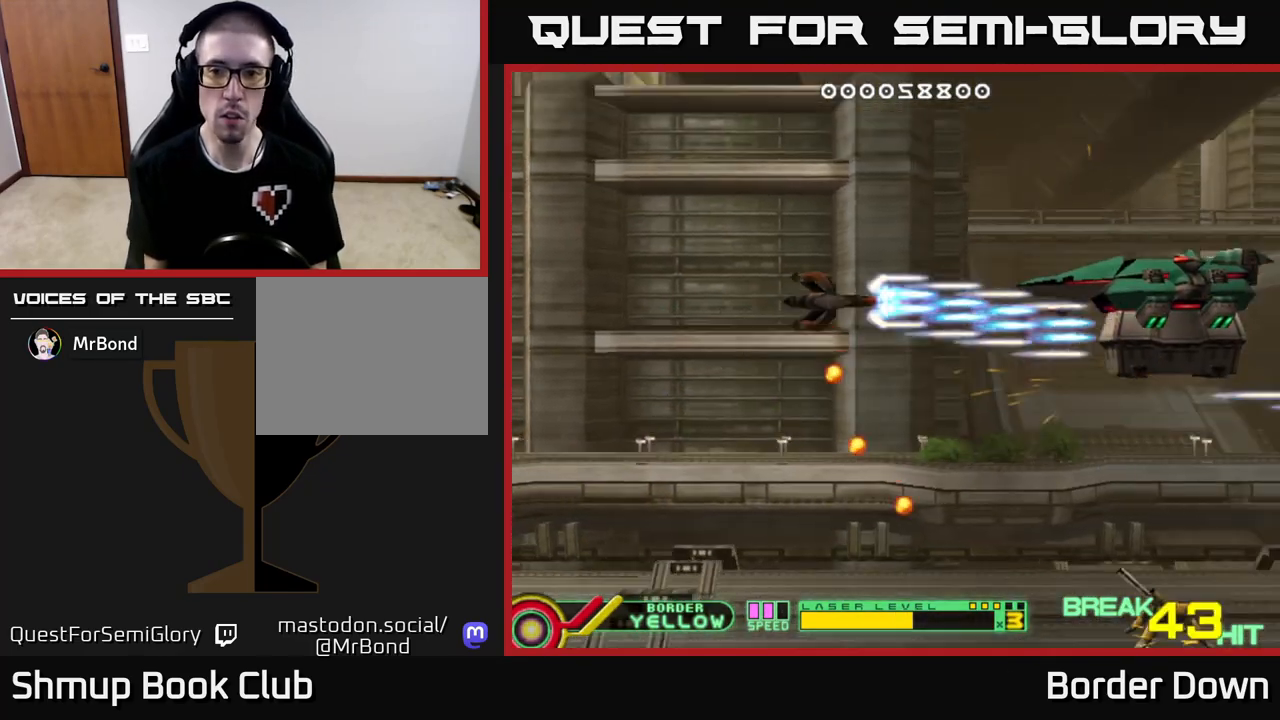
{"buttons": ["A", "DPAD_LEFT"], "left_stick": "center", "right_stick": "center", "events": [[17, "DPAD_UP", "up"], [217, "DPAD_RIGHT", "up"], [250, "DPAD_LEFT", "down"]]}
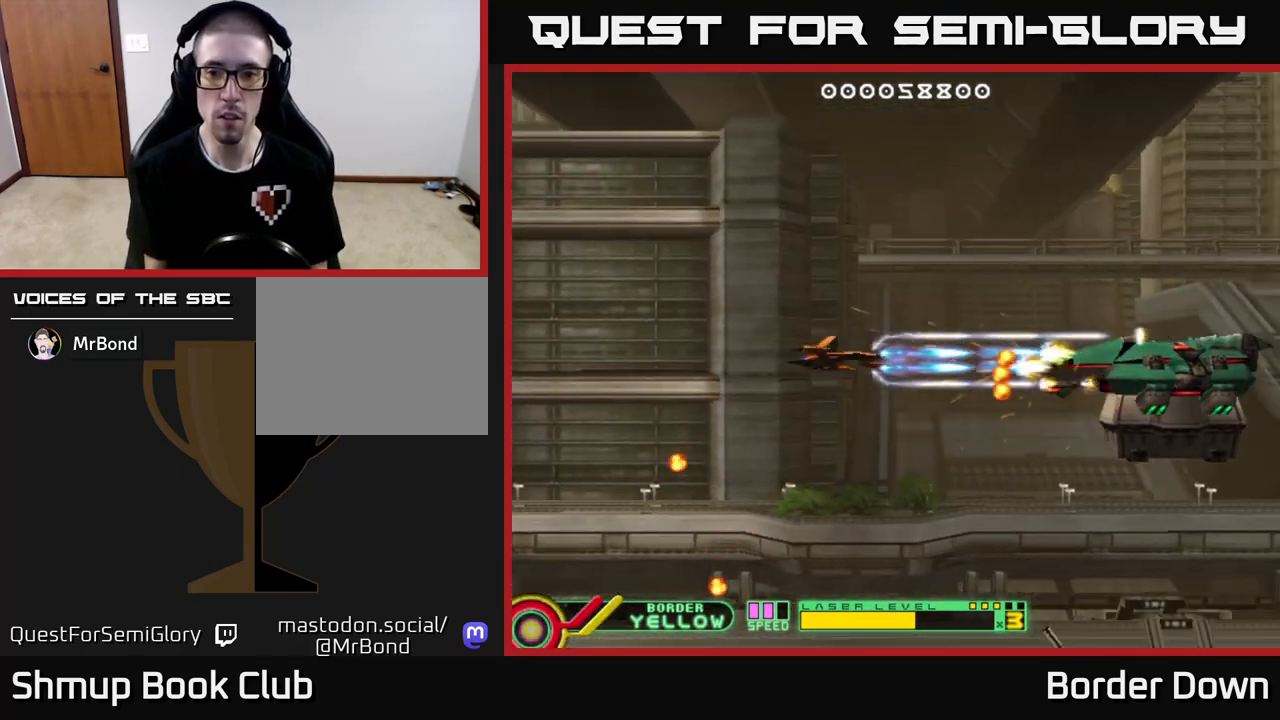
{"buttons": ["A", "DPAD_DOWN"], "left_stick": "center", "right_stick": "center", "events": [[17, "DPAD_DOWN", "down"], [100, "DPAD_LEFT", "up"], [333, "DPAD_LEFT", "down"], [417, "DPAD_LEFT", "up"]]}
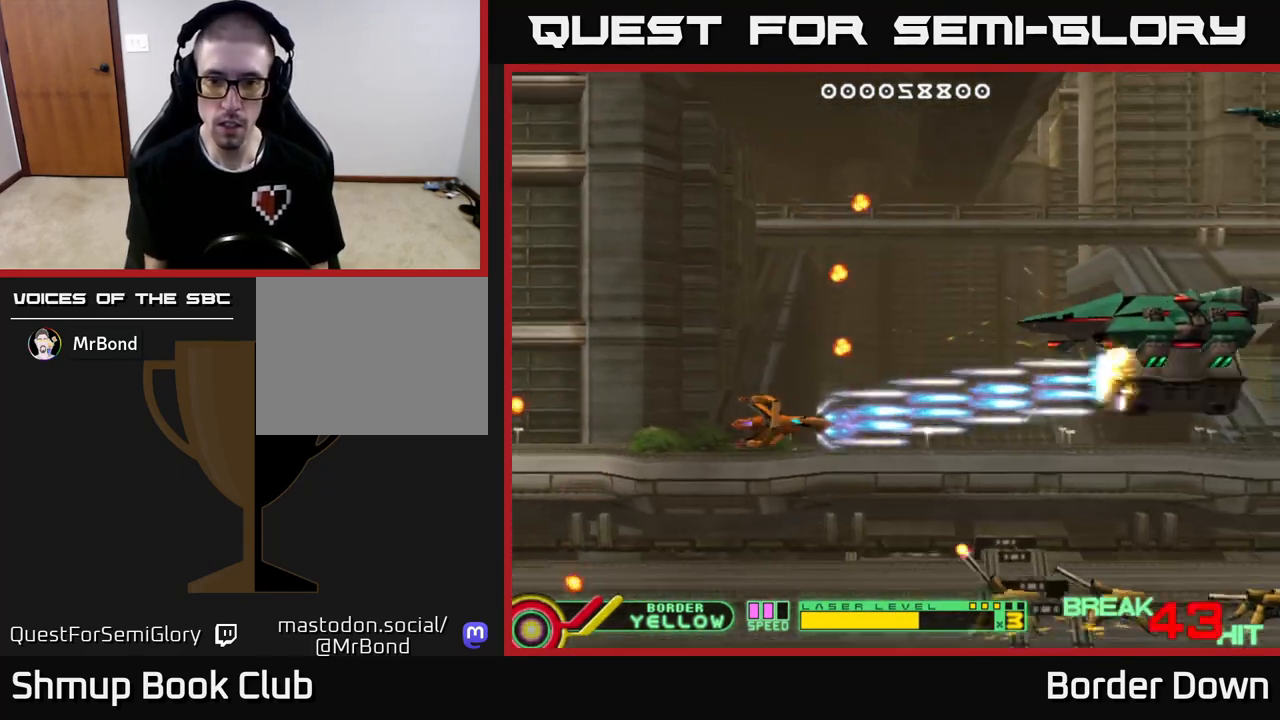
{"buttons": ["A", "DPAD_LEFT"], "left_stick": "center", "right_stick": "center", "events": [[467, "DPAD_LEFT", "down"], [500, "DPAD_DOWN", "up"]]}
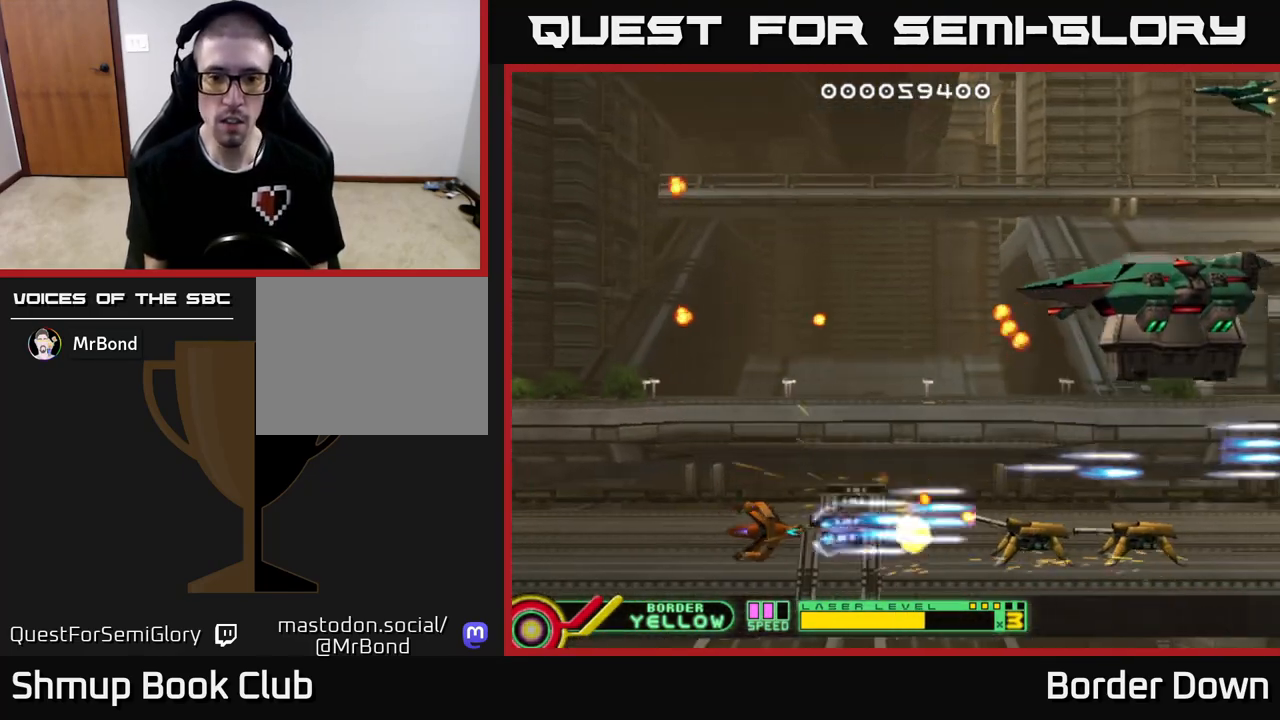
{"buttons": ["A", "DPAD_UP", "DPAD_LEFT"], "left_stick": "center", "right_stick": "center", "events": [[183, "DPAD_LEFT", "up"], [183, "DPAD_UP", "down"], [267, "A", "up"], [283, "DPAD_LEFT", "down"], [333, "A", "down"], [400, "A", "up"], [483, "A", "down"]]}
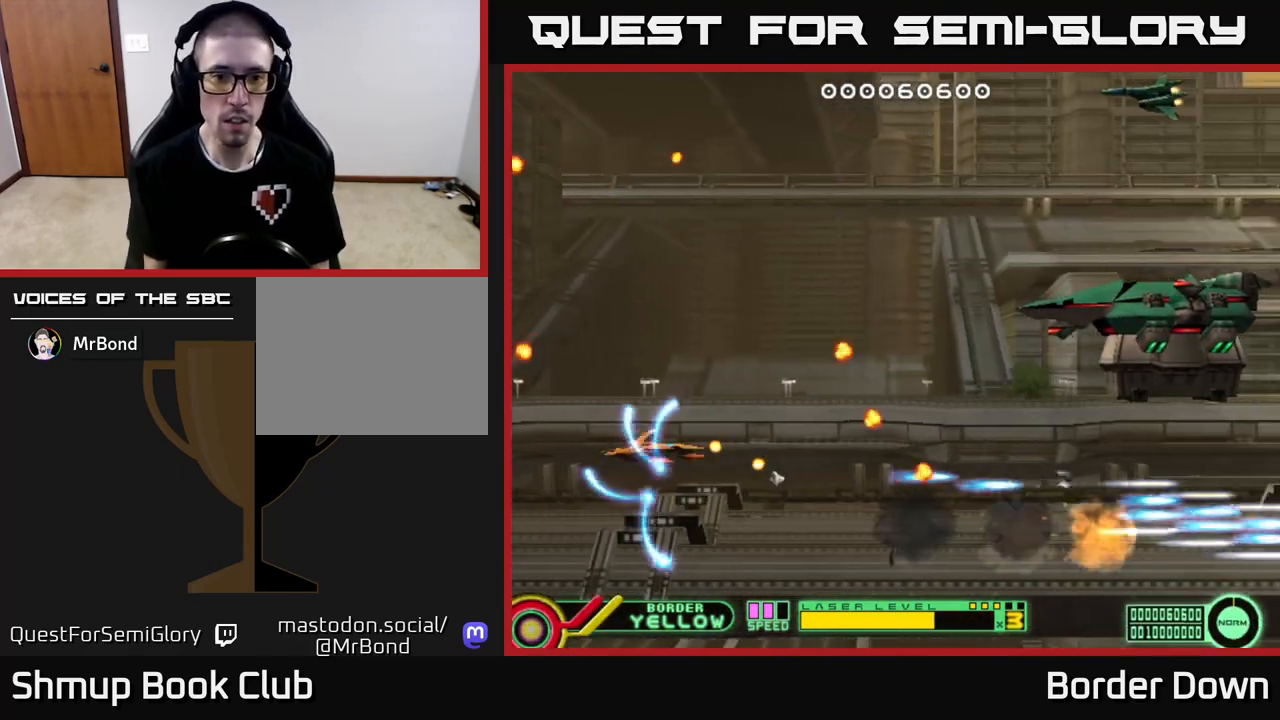
{"buttons": ["A", "DPAD_UP"], "left_stick": "center", "right_stick": "center", "events": [[50, "A", "up"], [117, "A", "down"], [200, "A", "up"], [217, "DPAD_LEFT", "up"], [267, "A", "down"], [367, "A", "up"], [433, "A", "down"]]}
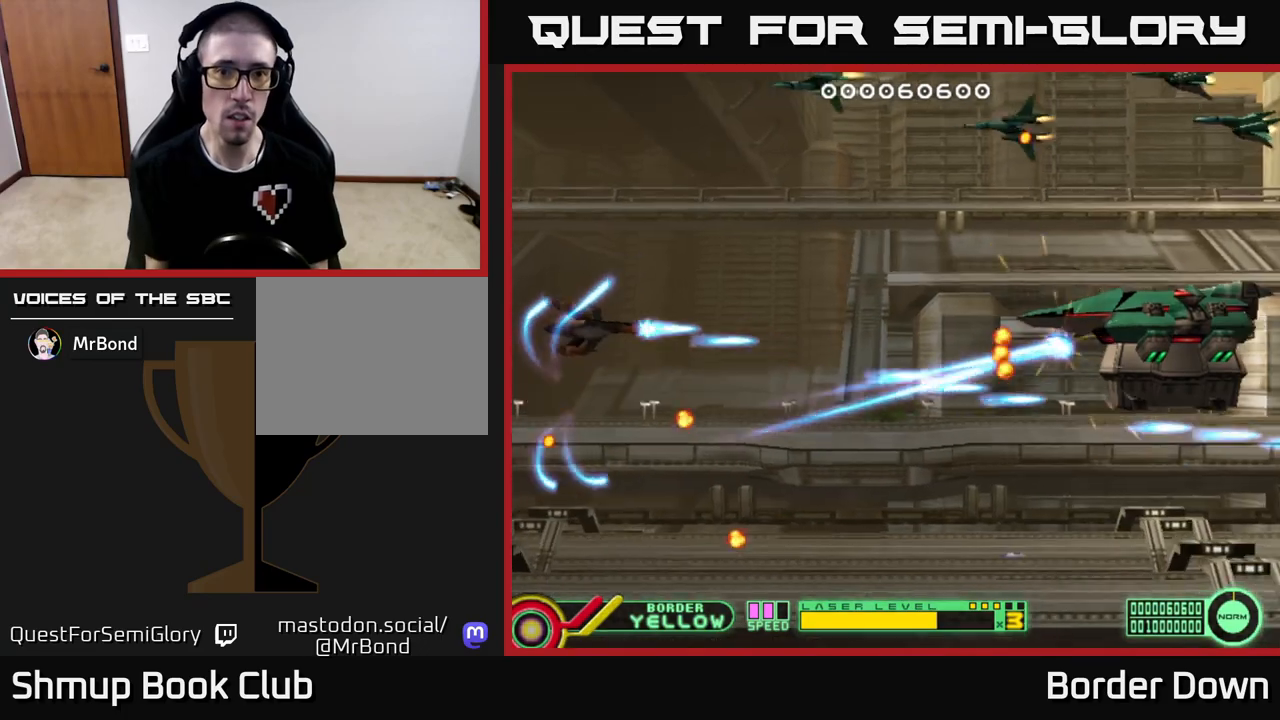
{"buttons": ["DPAD_UP"], "left_stick": "center", "right_stick": "center", "events": [[33, "A", "up"], [67, "DPAD_LEFT", "down"], [100, "A", "down"], [200, "A", "up"], [233, "DPAD_LEFT", "up"], [250, "A", "down"], [350, "A", "up"], [400, "A", "down"], [500, "A", "up"]]}
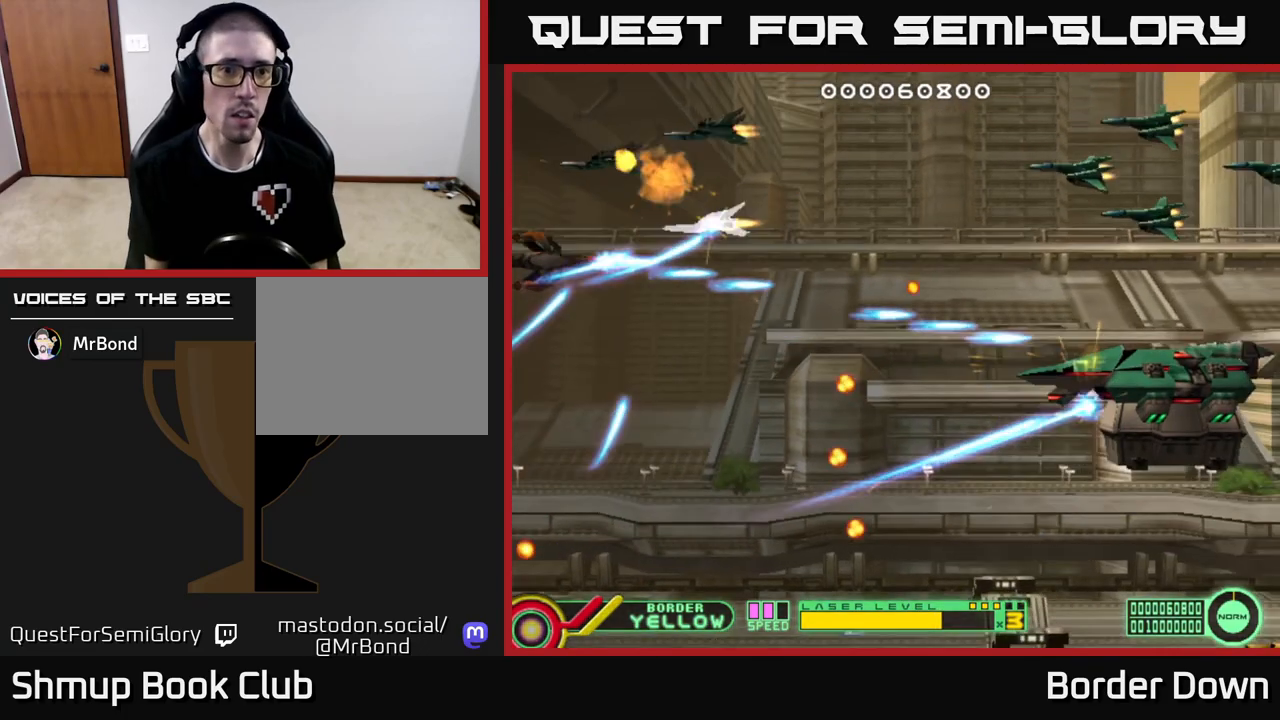
{"buttons": ["DPAD_DOWN", "DPAD_RIGHT"], "left_stick": "center", "right_stick": "center"}
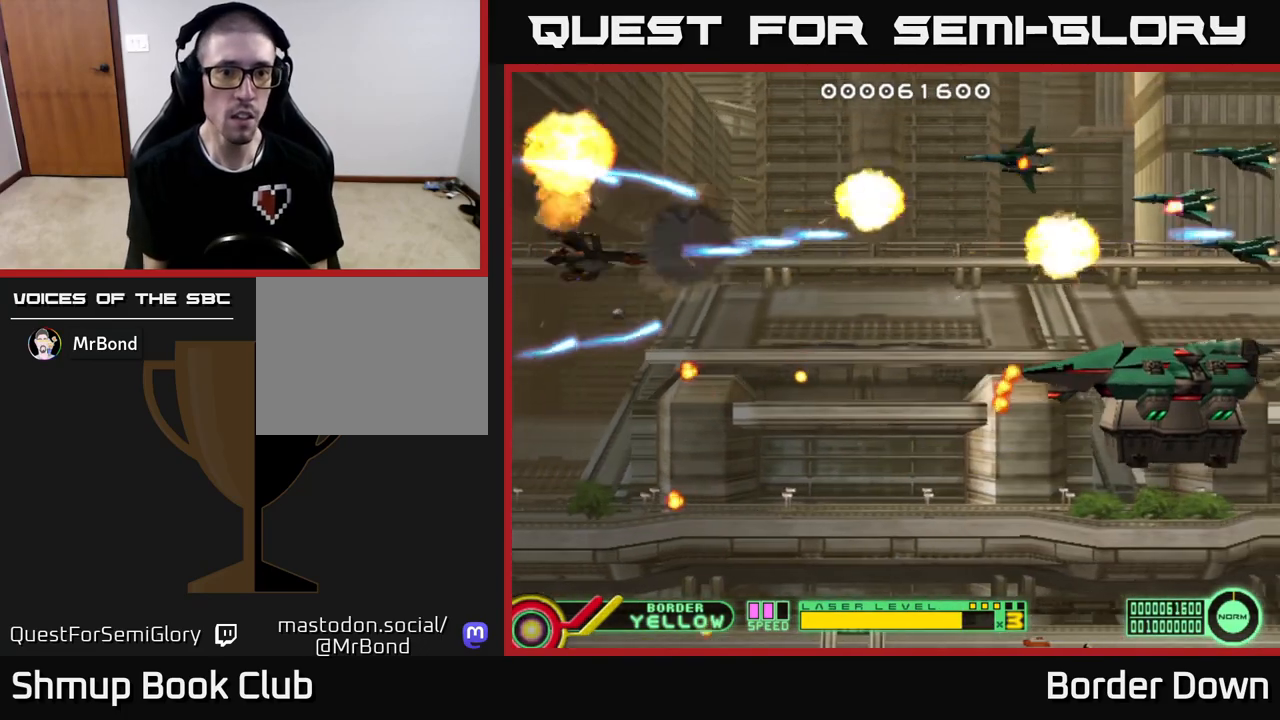
{"buttons": ["A", "DPAD_DOWN"], "left_stick": "center", "right_stick": "center", "events": [[17, "A", "down"], [50, "DPAD_DOWN", "up"], [100, "A", "up"], [100, "DPAD_RIGHT", "up"], [100, "DPAD_UP", "down"], [183, "A", "down"], [217, "DPAD_UP", "up"], [250, "DPAD_RIGHT", "down"], [267, "A", "up"], [333, "A", "down"], [333, "DPAD_DOWN", "down"], [417, "DPAD_RIGHT", "up"], [433, "A", "up"], [500, "A", "down"]]}
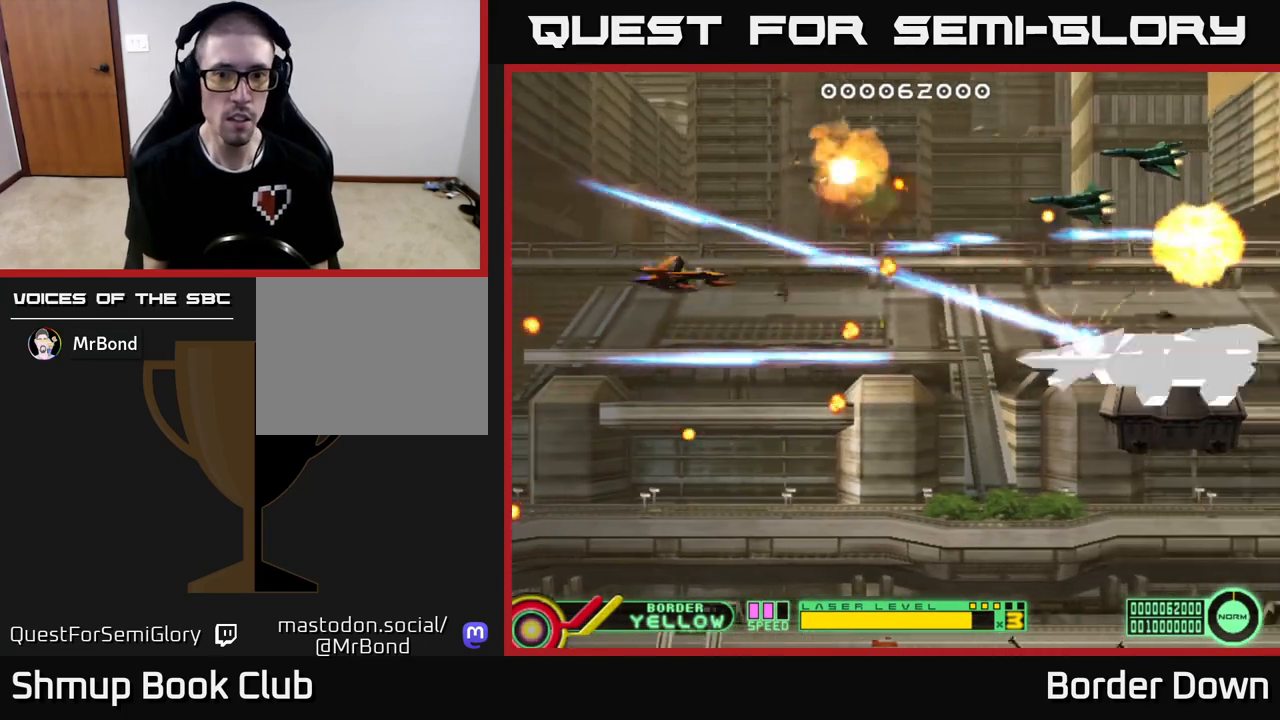
{"buttons": ["A"], "left_stick": "center", "right_stick": "center", "events": [[83, "A", "up"], [83, "DPAD_DOWN", "up"], [167, "A", "down"], [200, "DPAD_DOWN", "down"], [233, "A", "up"], [250, "DPAD_RIGHT", "down"], [283, "DPAD_DOWN", "up"], [317, "A", "down"], [350, "DPAD_UP", "down"], [400, "A", "up"], [433, "DPAD_RIGHT", "up"], [467, "A", "down"], [483, "DPAD_UP", "up"]]}
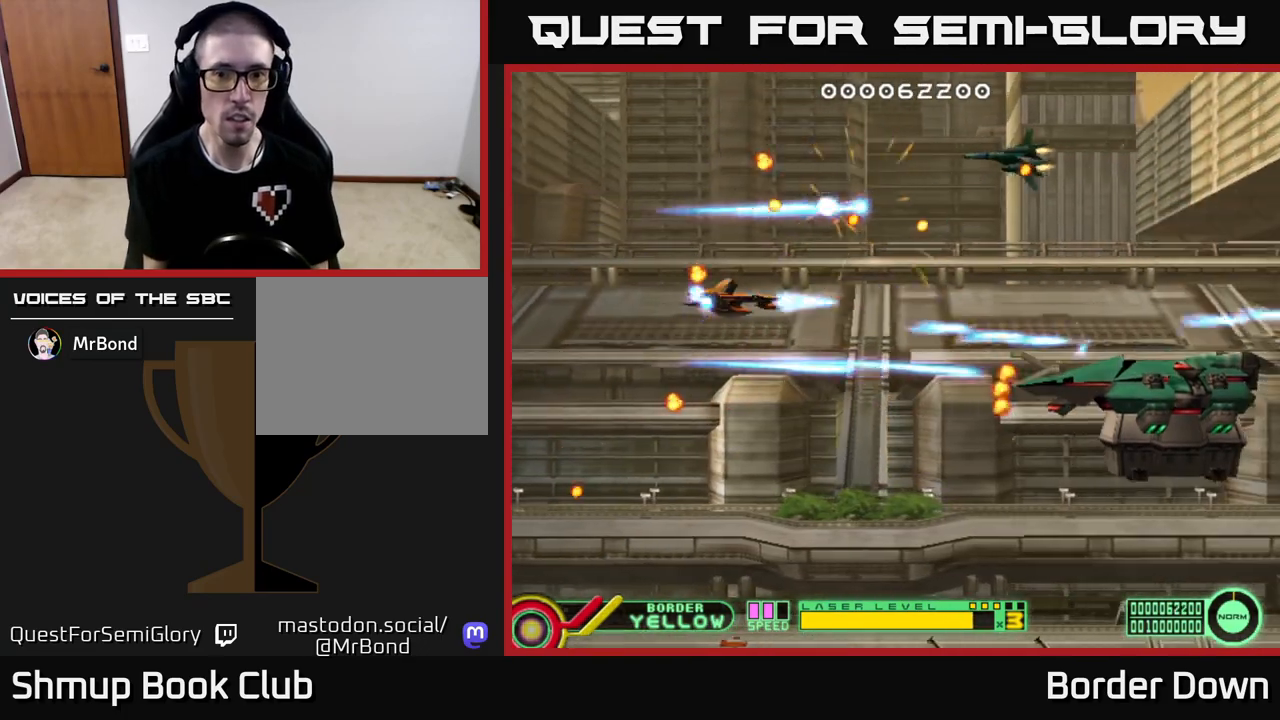
{"buttons": ["A", "DPAD_DOWN", "DPAD_RIGHT"], "left_stick": "center", "right_stick": "center", "events": [[17, "DPAD_DOWN", "down"], [33, "DPAD_LEFT", "down"], [67, "A", "up"], [133, "A", "down"], [217, "A", "up"], [283, "A", "down"], [300, "DPAD_LEFT", "up"], [383, "A", "up"], [400, "DPAD_RIGHT", "down"], [450, "A", "down"]]}
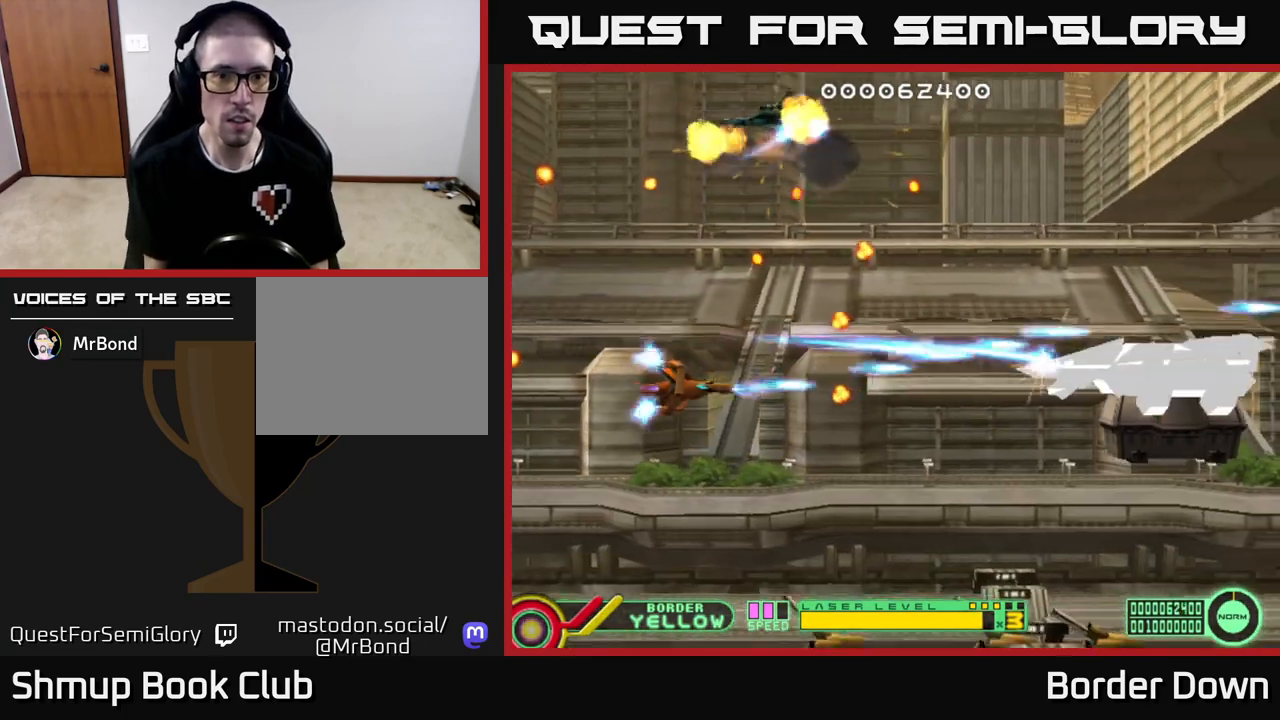
{"buttons": ["A", "DPAD_LEFT"], "left_stick": "center", "right_stick": "center", "events": [[17, "DPAD_RIGHT", "up"], [50, "A", "up"], [117, "A", "down"], [200, "A", "up"], [283, "A", "down"], [367, "A", "up"], [417, "A", "down"], [500, "DPAD_DOWN", "up"], [500, "DPAD_LEFT", "down"]]}
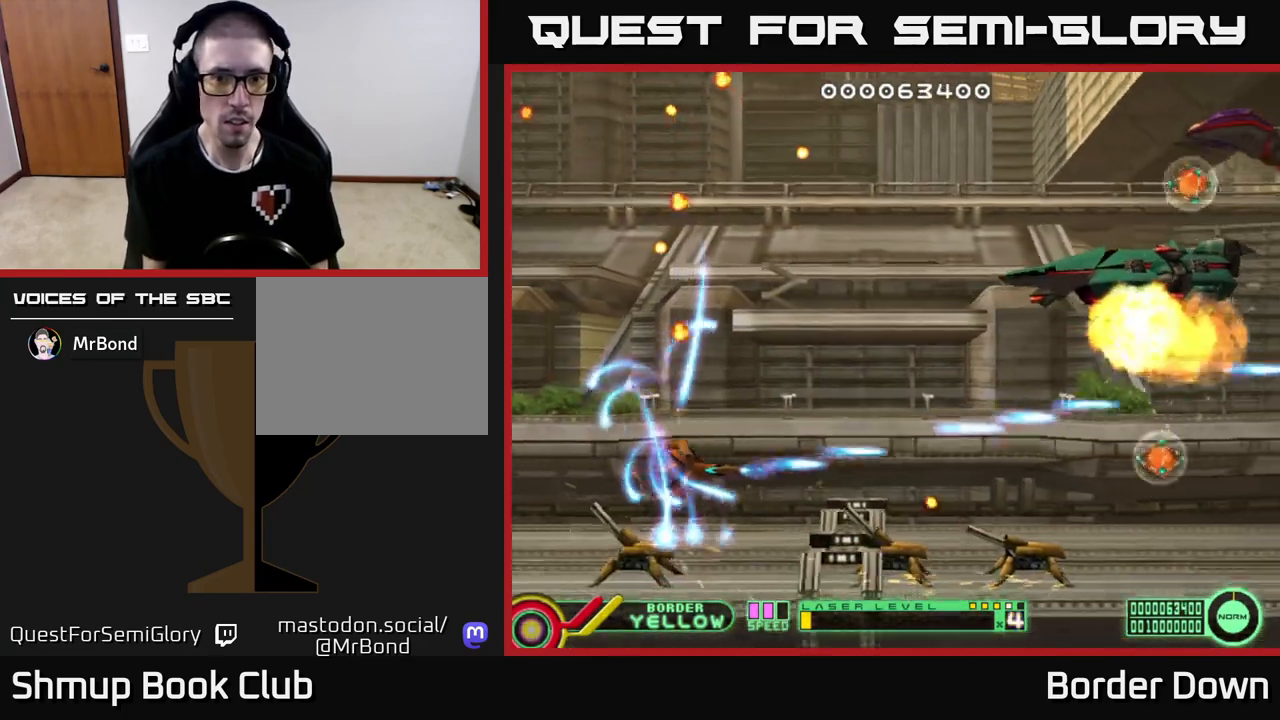
{"buttons": ["DPAD_LEFT"], "left_stick": "center", "right_stick": "center", "events": [[67, "DPAD_DOWN", "down"], [133, "DPAD_LEFT", "up"], [250, "DPAD_DOWN", "up"], [250, "DPAD_LEFT", "down"], [500, "A", "up"]]}
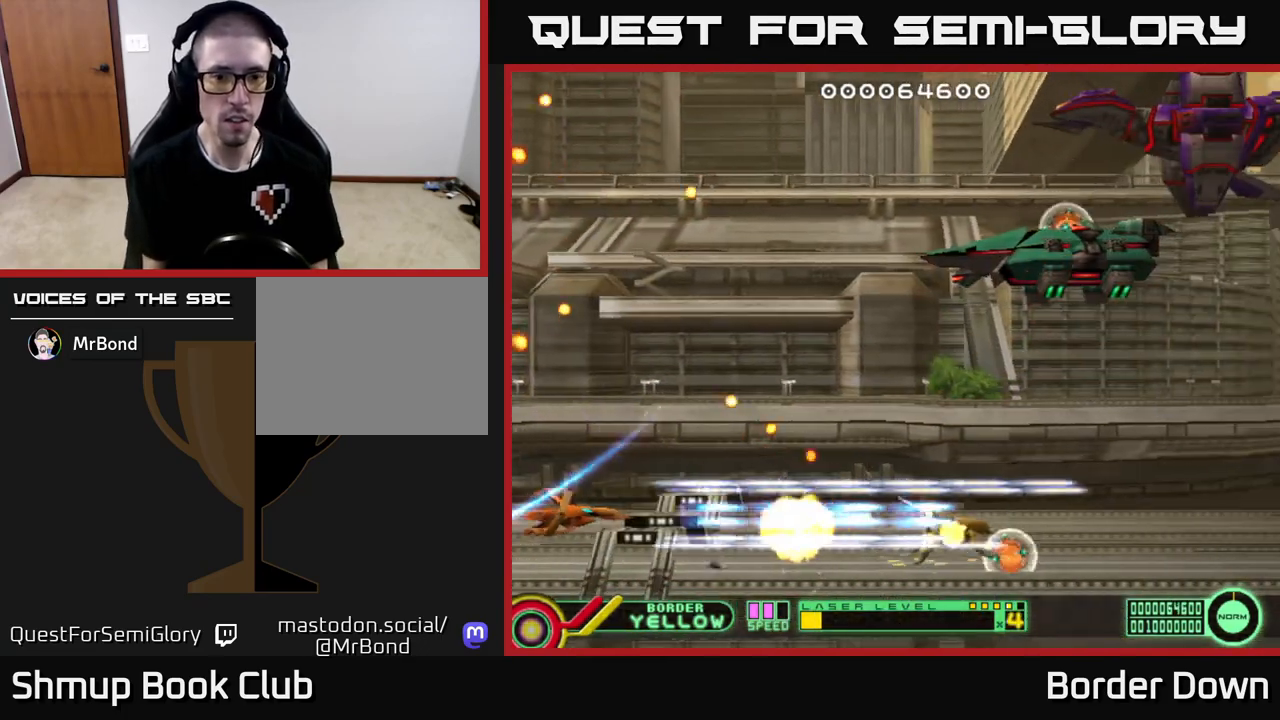
{"buttons": ["DPAD_UP", "DPAD_RIGHT"], "left_stick": "center", "right_stick": "center", "events": [[33, "DPAD_LEFT", "up"], [50, "DPAD_RIGHT", "down"], [67, "A", "down"], [67, "DPAD_UP", "down"], [150, "A", "up"], [217, "A", "down"], [283, "DPAD_UP", "up"], [300, "A", "up"], [367, "A", "down"], [383, "DPAD_UP", "down"], [450, "A", "up"]]}
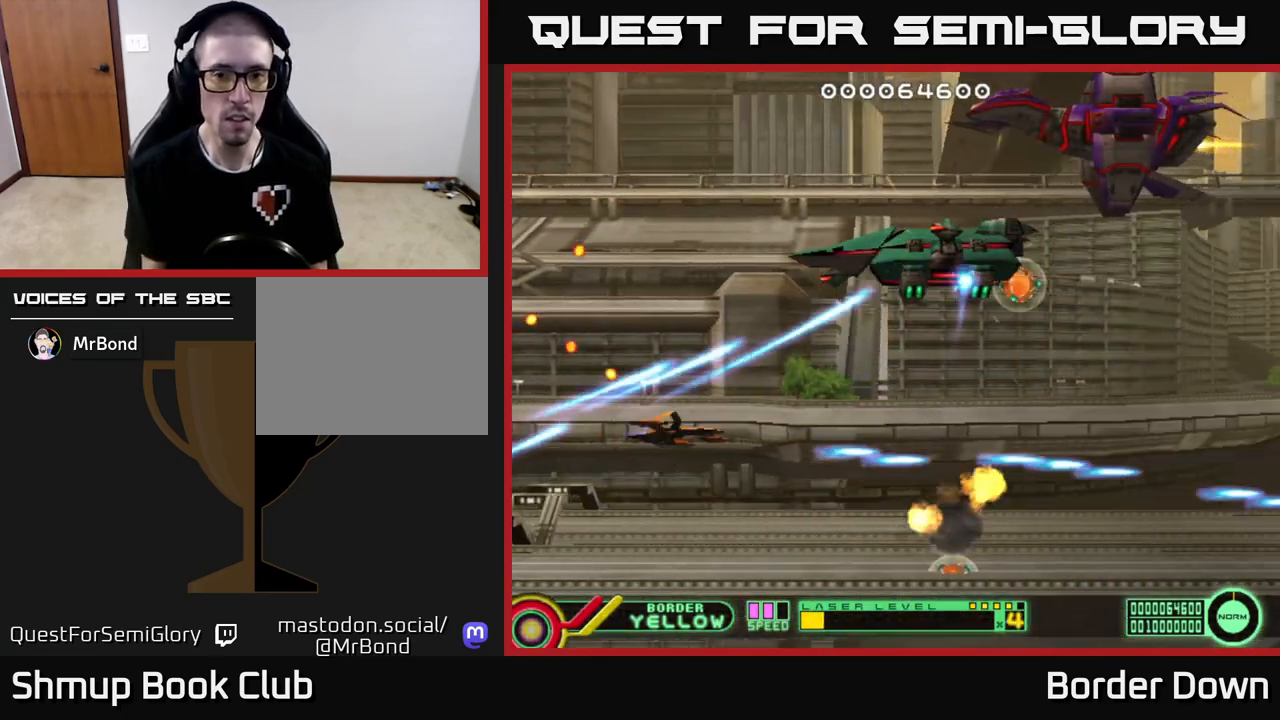
{"buttons": ["A", "DPAD_RIGHT"], "left_stick": "center", "right_stick": "center", "events": [[33, "A", "down"], [200, "DPAD_UP", "up"], [250, "DPAD_DOWN", "down"], [367, "DPAD_DOWN", "up"]]}
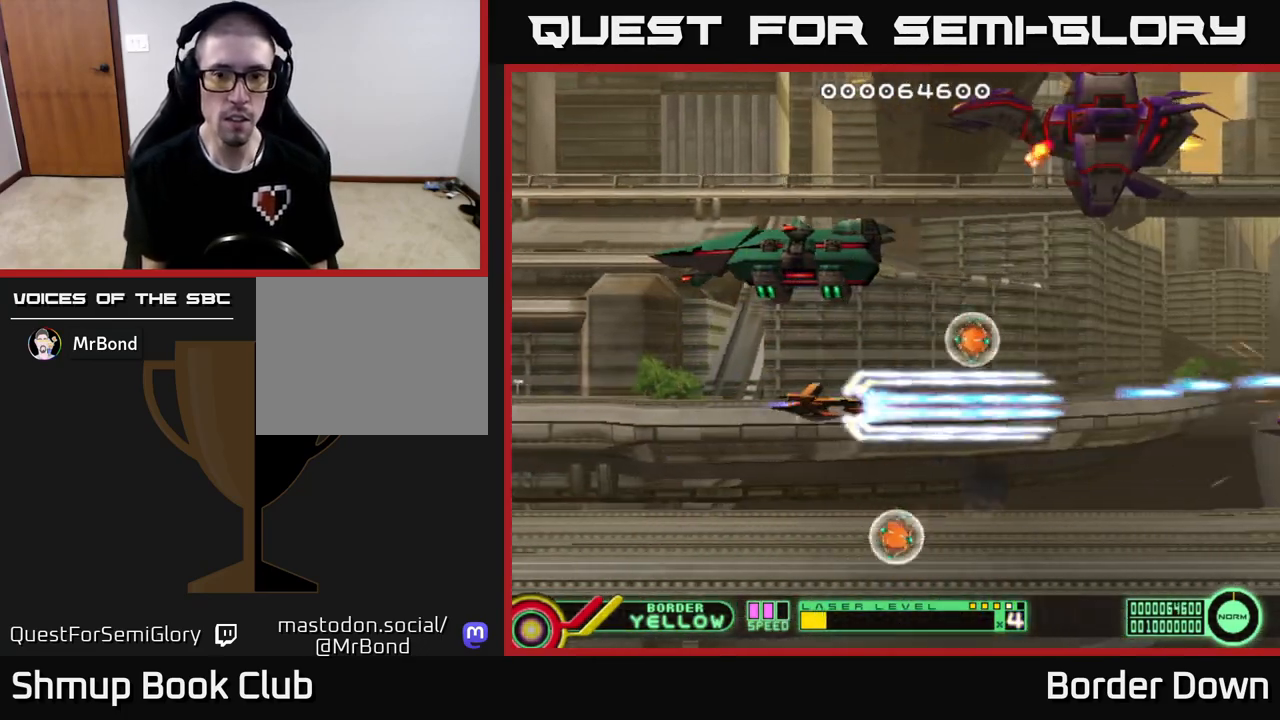
{"buttons": ["A", "DPAD_DOWN", "DPAD_LEFT"], "left_stick": "center", "right_stick": "center", "events": [[100, "DPAD_UP", "down"], [267, "DPAD_UP", "up"], [300, "DPAD_DOWN", "down"], [300, "DPAD_RIGHT", "up"], [333, "DPAD_LEFT", "down"]]}
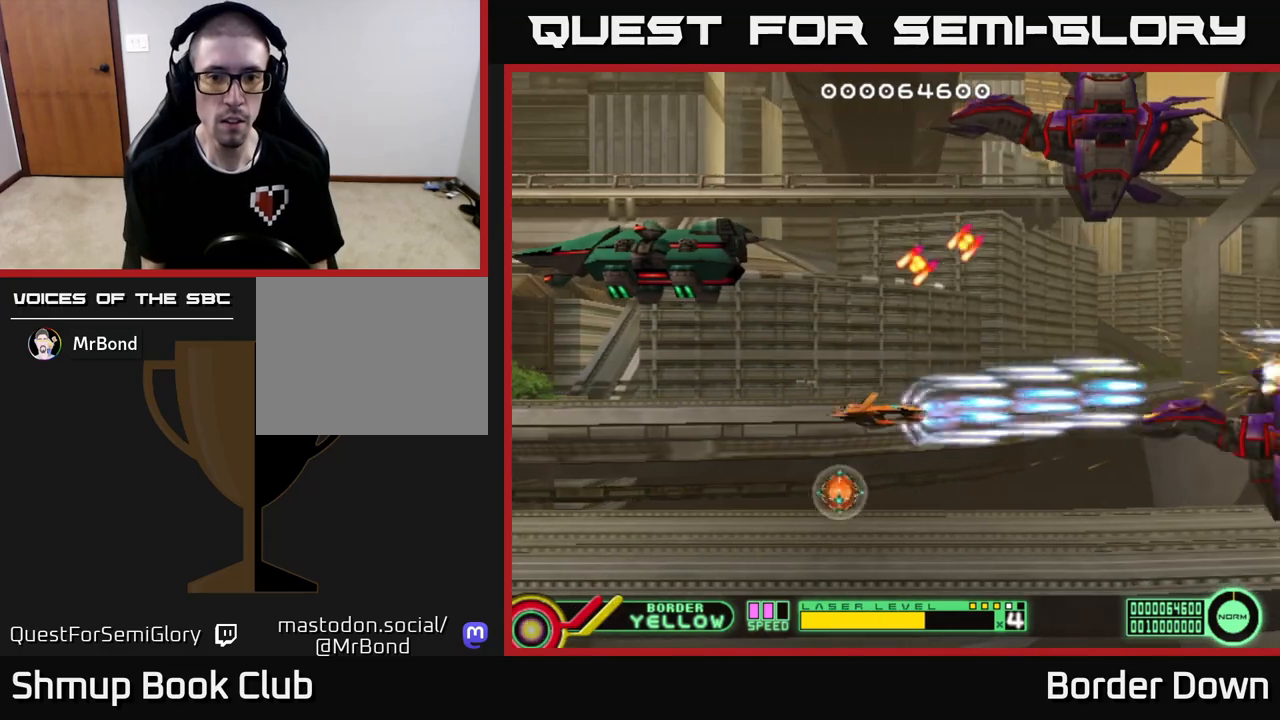
{"buttons": ["A", "DPAD_RIGHT"], "left_stick": "center", "right_stick": "center", "events": [[217, "DPAD_LEFT", "up"], [233, "DPAD_DOWN", "up"], [250, "DPAD_UP", "down"], [267, "DPAD_RIGHT", "down"], [417, "DPAD_UP", "up"]]}
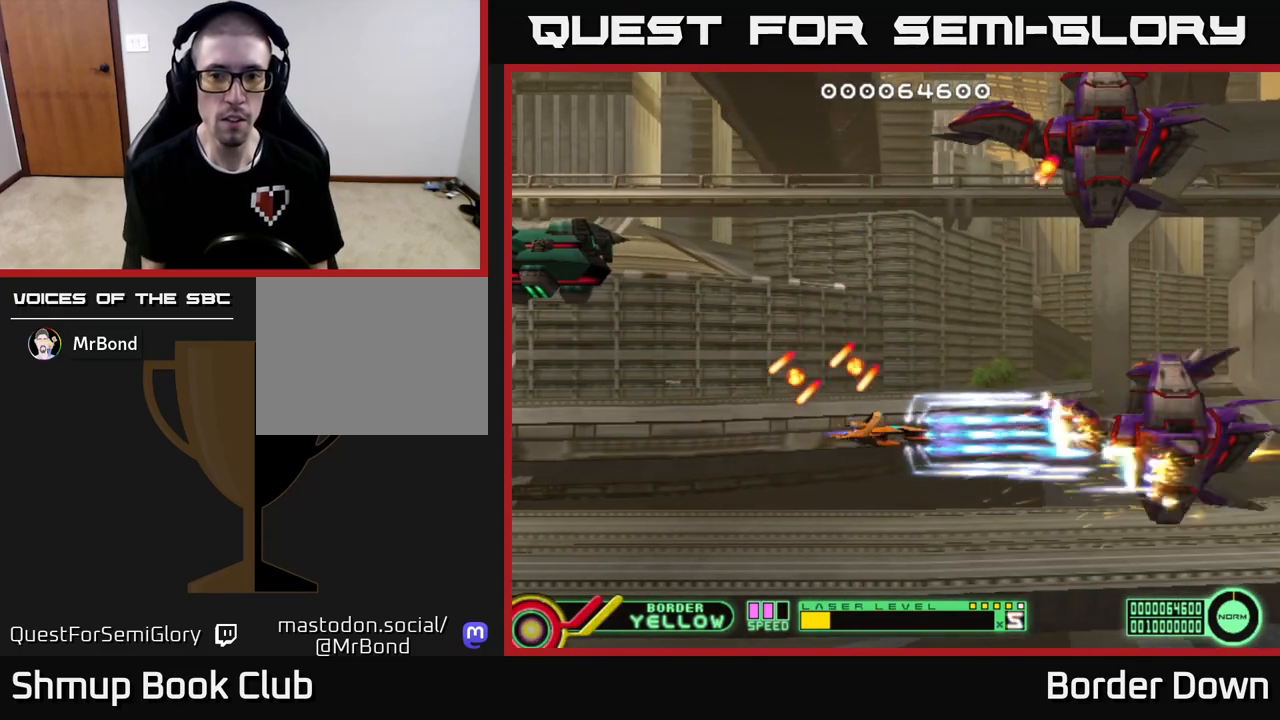
{"buttons": ["A", "DPAD_LEFT"], "left_stick": "center", "right_stick": "center", "events": [[100, "DPAD_RIGHT", "up"], [133, "DPAD_LEFT", "down"]]}
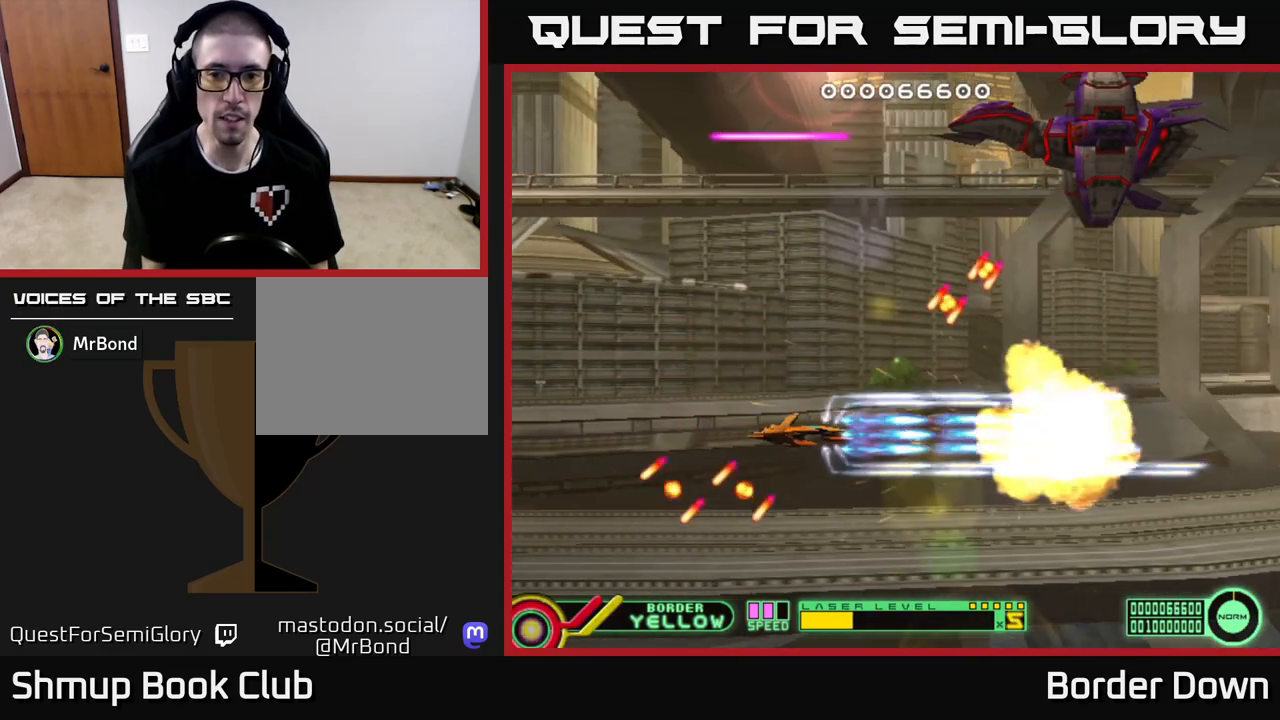
{"buttons": ["DPAD_UP"], "left_stick": "center", "right_stick": "center", "events": [[83, "DPAD_UP", "down"], [250, "DPAD_LEFT", "up"], [333, "A", "up"], [400, "A", "down"], [500, "A", "up"]]}
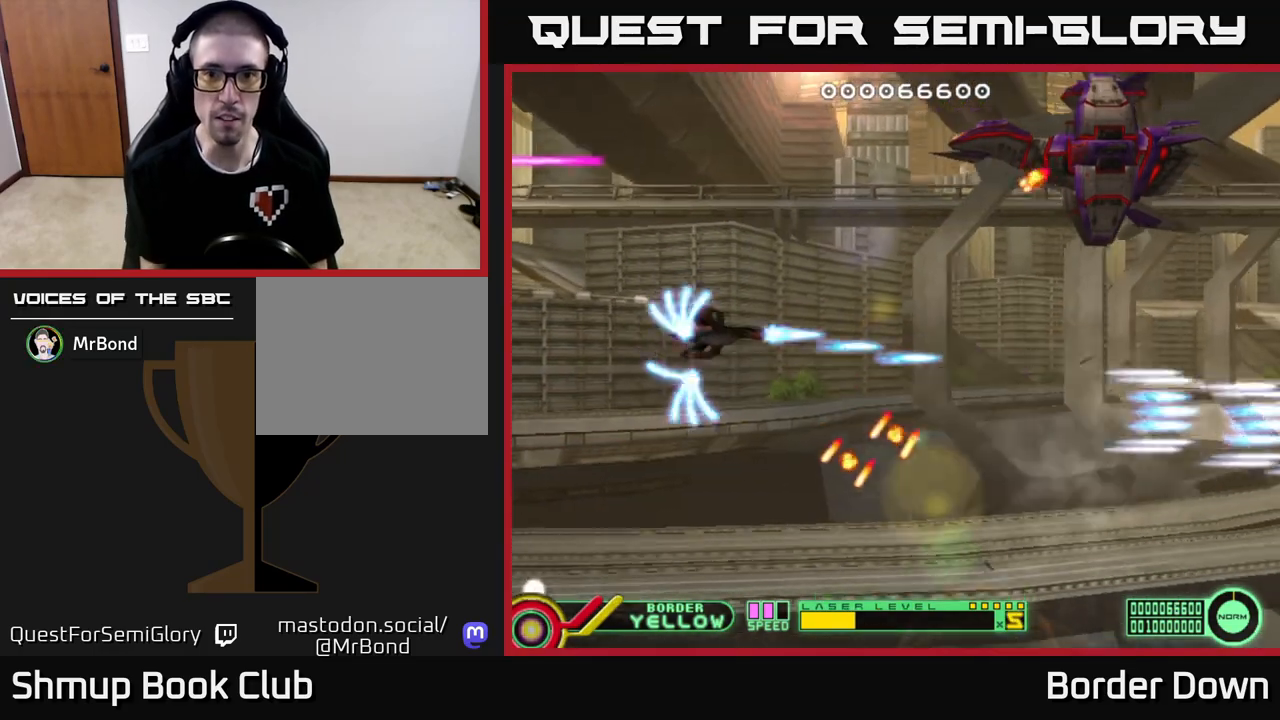
{"buttons": ["A", "DPAD_RIGHT"], "left_stick": "center", "right_stick": "center", "events": [[67, "A", "down"], [117, "A", "up"], [183, "A", "down"], [350, "DPAD_RIGHT", "down"], [467, "DPAD_UP", "up"]]}
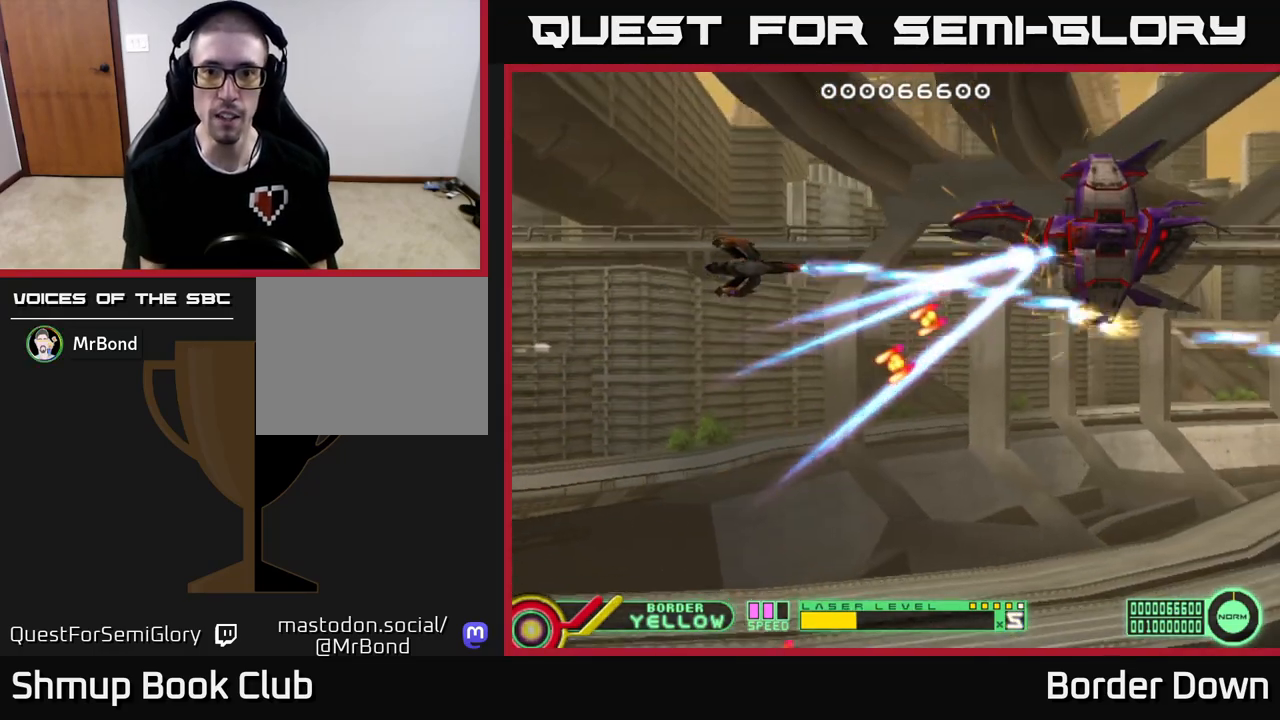
{"buttons": ["A"], "left_stick": "center", "right_stick": "center", "events": [[217, "DPAD_RIGHT", "up"]]}
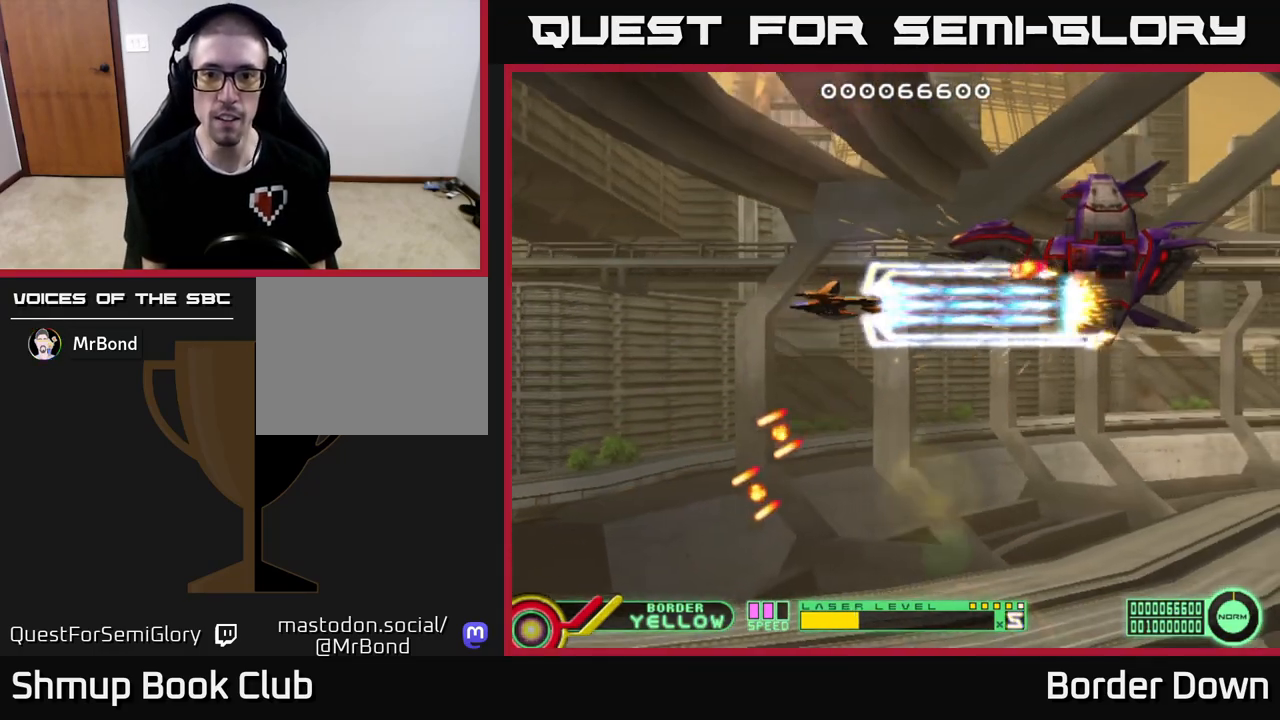
{"buttons": ["A", "DPAD_UP", "DPAD_LEFT"], "left_stick": "center", "right_stick": "center", "events": [[333, "DPAD_LEFT", "down"], [400, "DPAD_UP", "down"]]}
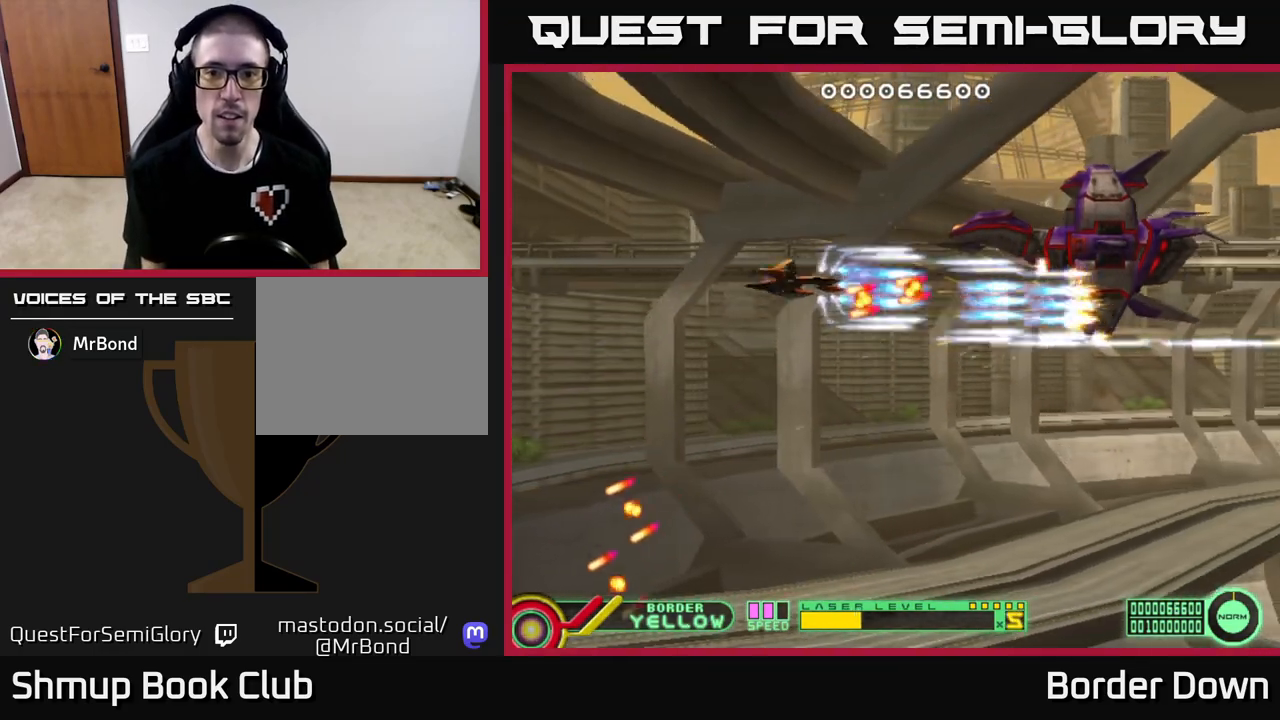
{"buttons": ["A", "DPAD_RIGHT"], "left_stick": "center", "right_stick": "center", "events": [[200, "DPAD_UP", "up"], [333, "DPAD_DOWN", "down"], [333, "DPAD_LEFT", "up"], [367, "DPAD_RIGHT", "down"], [383, "DPAD_DOWN", "up"]]}